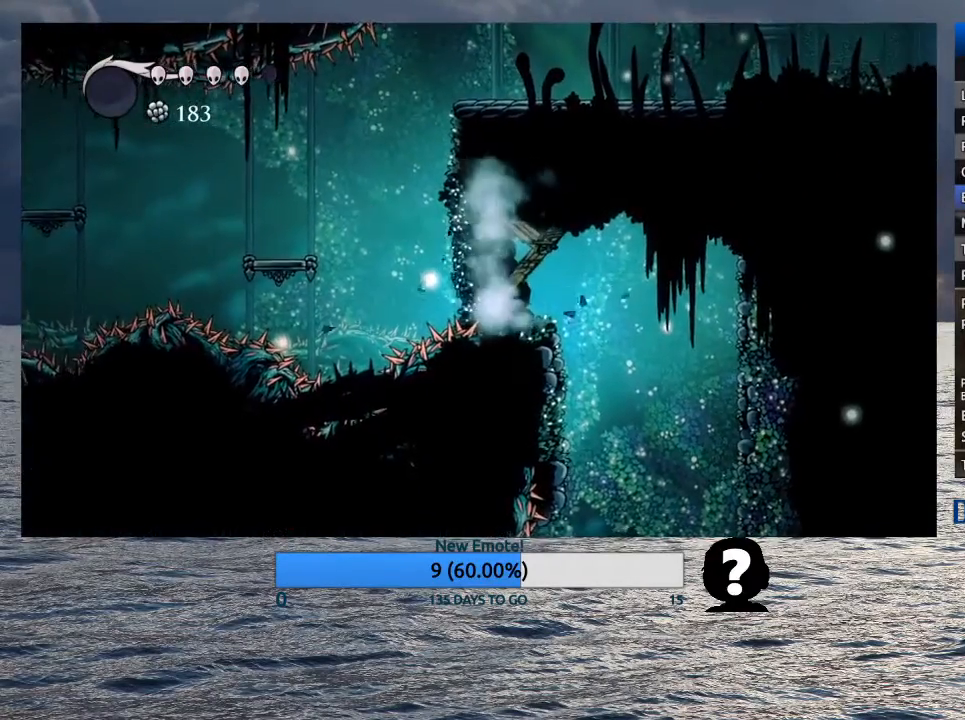
Gameplay with a controller (PlayStation layout); each line is a JSON object with the inputs held at the frame after it (dt_ms = milliseconds from this image to that frame). "button_events" lists button changes between this image and that frame as [ms after this image, input, new state], when the widget could be followed in between (sticks are given only as held states).
{"dt_ms": 500, "buttons": ["CROSS"], "left_stick": "up", "right_stick": "center", "button_events": [[67, "SQUARE", "down"], [200, "SQUARE", "up"], [367, "CROSS", "down"]]}
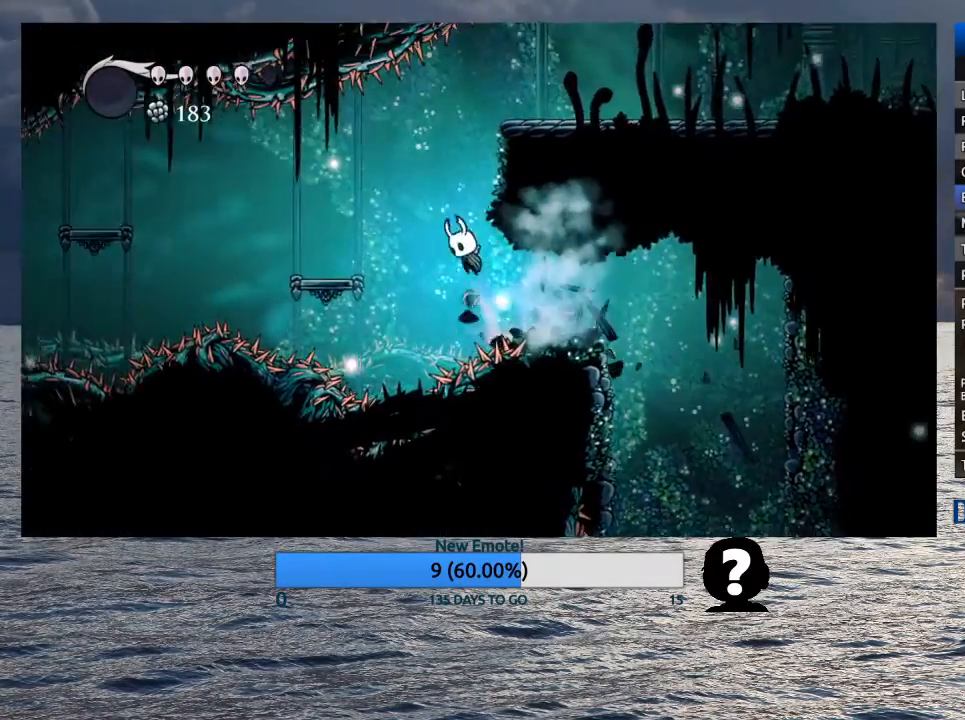
{"dt_ms": 1000, "buttons": ["R2"], "left_stick": "right", "right_stick": "center", "button_events": [[200, "CROSS", "up"], [250, "CROSS", "down"], [450, "R2", "down"], [600, "CROSS", "up"], [600, "R2", "up"], [800, "R2", "down"], [917, "R2", "up"], [983, "R2", "down"]]}
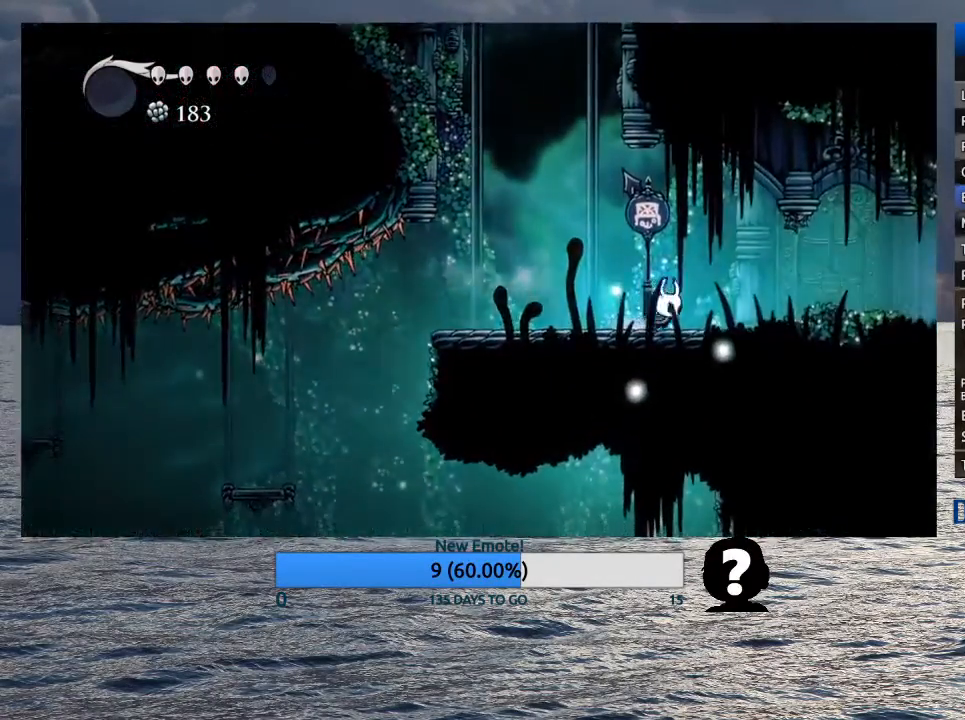
{"dt_ms": 500, "buttons": [], "left_stick": "right", "right_stick": "center", "button_events": [[83, "R2", "up"], [167, "R2", "down"], [267, "R2", "up"], [350, "R2", "down"], [433, "R2", "up"]]}
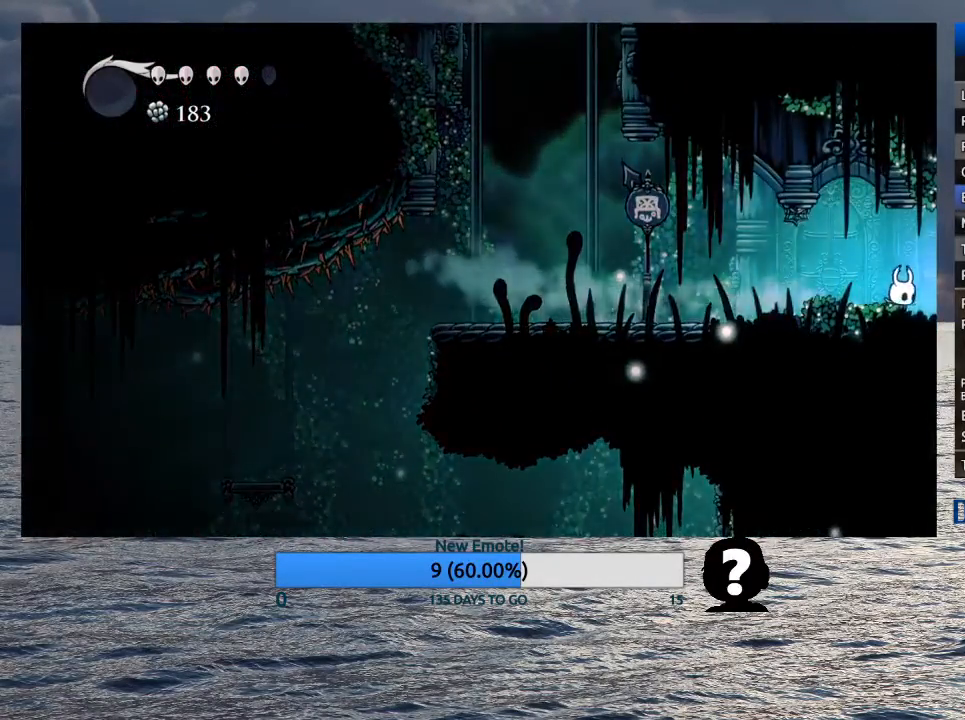
{"dt_ms": 500, "buttons": [], "left_stick": "right", "right_stick": "center", "button_events": [[17, "R2", "down"], [117, "R2", "up"]]}
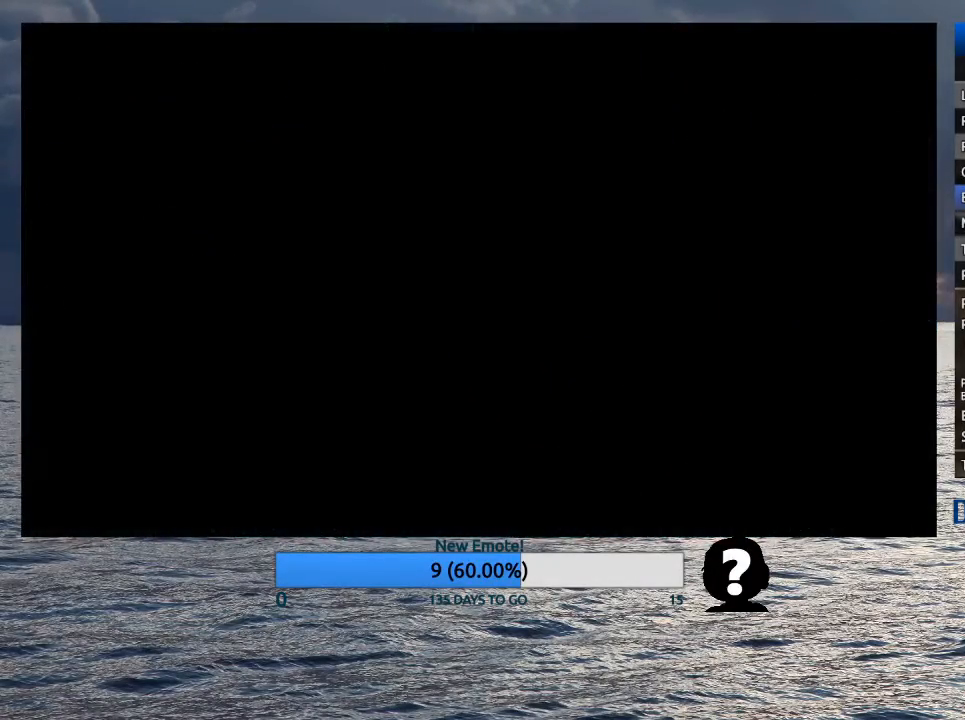
{"dt_ms": 500, "buttons": [], "left_stick": "right", "right_stick": "center", "button_events": []}
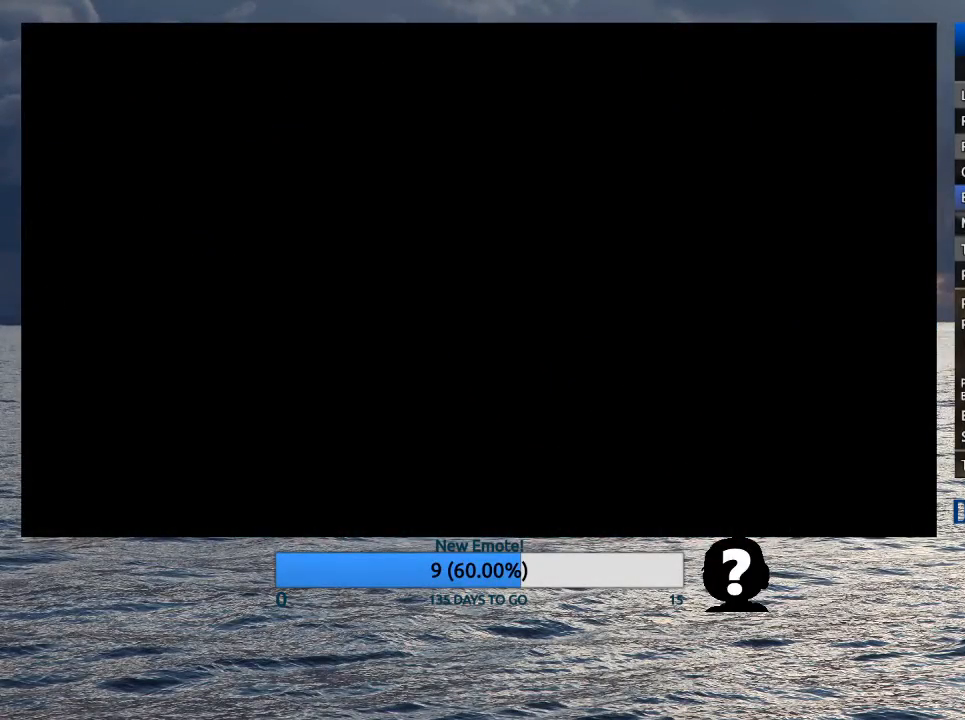
{"dt_ms": 500, "buttons": [], "left_stick": "right", "right_stick": "center", "button_events": []}
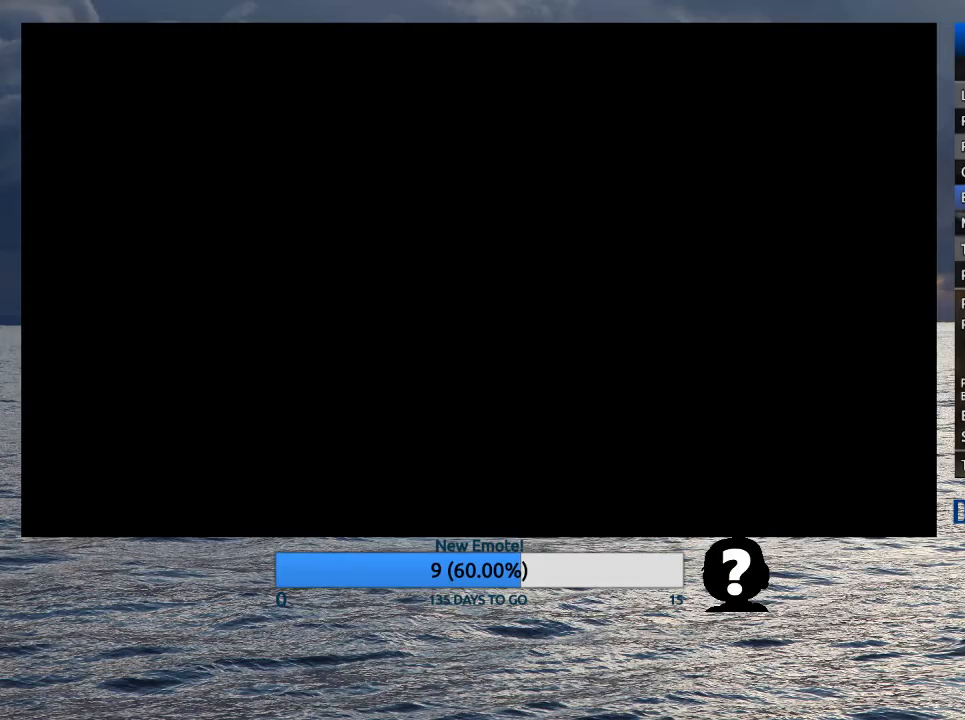
{"dt_ms": 500, "buttons": [], "left_stick": "down-right", "right_stick": "center", "button_events": []}
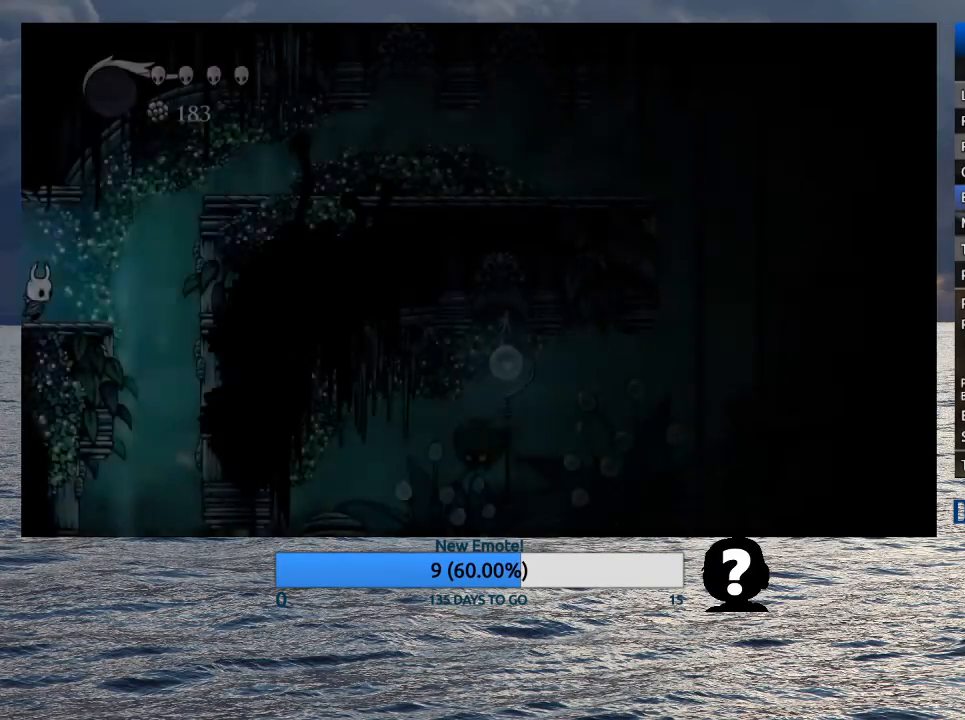
{"dt_ms": 500, "buttons": ["CROSS"], "left_stick": "right", "right_stick": "center", "button_events": [[200, "CROSS", "down"]]}
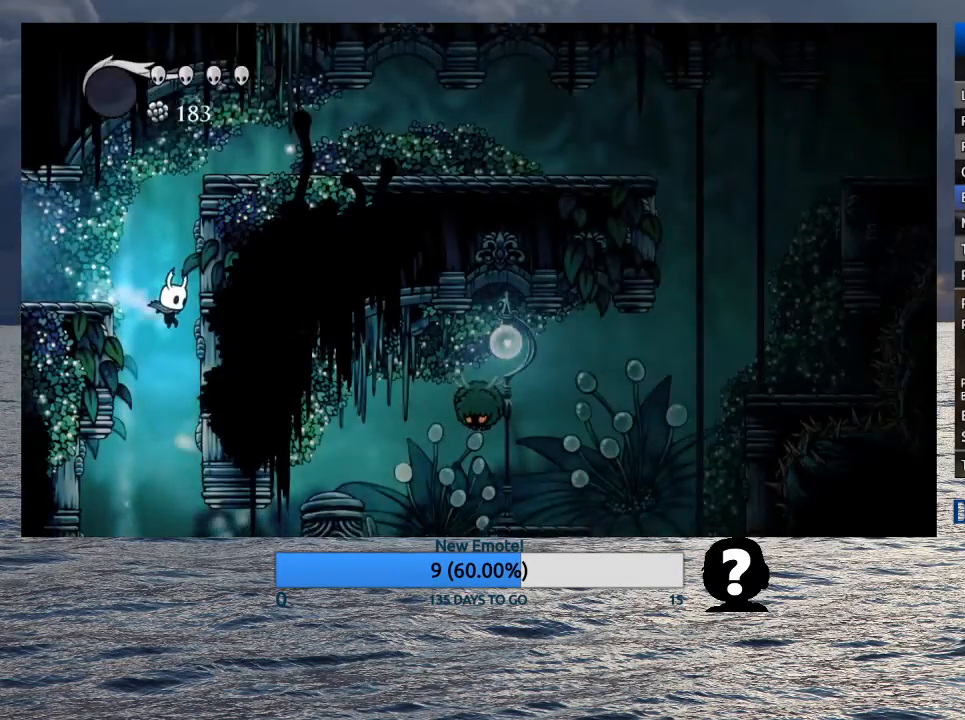
{"dt_ms": 500, "buttons": [], "left_stick": "right", "right_stick": "center", "button_events": [[50, "CROSS", "up"], [200, "CROSS", "down"], [483, "CROSS", "up"]]}
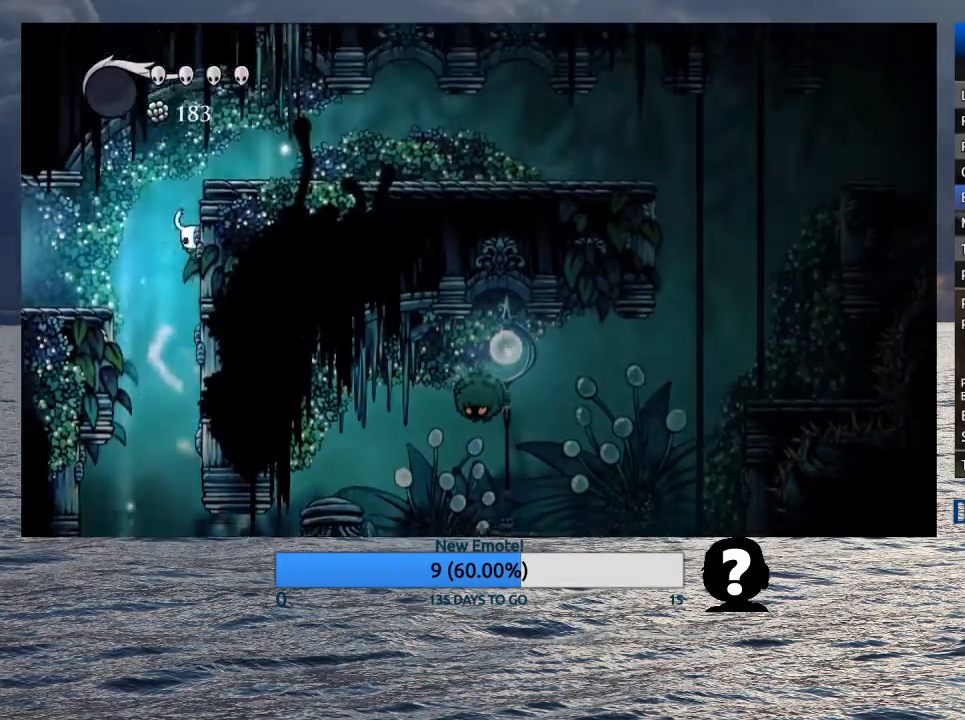
{"dt_ms": 500, "buttons": [], "left_stick": "right", "right_stick": "center", "button_events": [[33, "CROSS", "down"], [300, "CROSS", "up"], [333, "R2", "down"], [467, "R2", "up"]]}
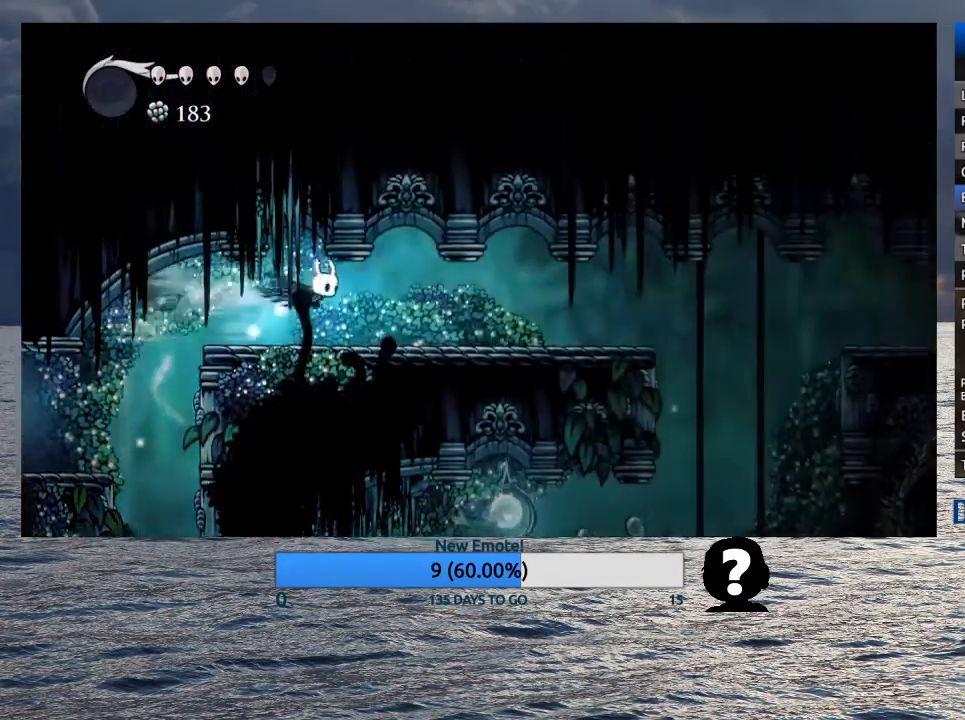
{"dt_ms": 500, "buttons": ["R2"], "left_stick": "right", "right_stick": "center", "button_events": [[150, "R2", "down"], [250, "R2", "up"], [333, "R2", "down"], [417, "R2", "up"], [483, "R2", "down"]]}
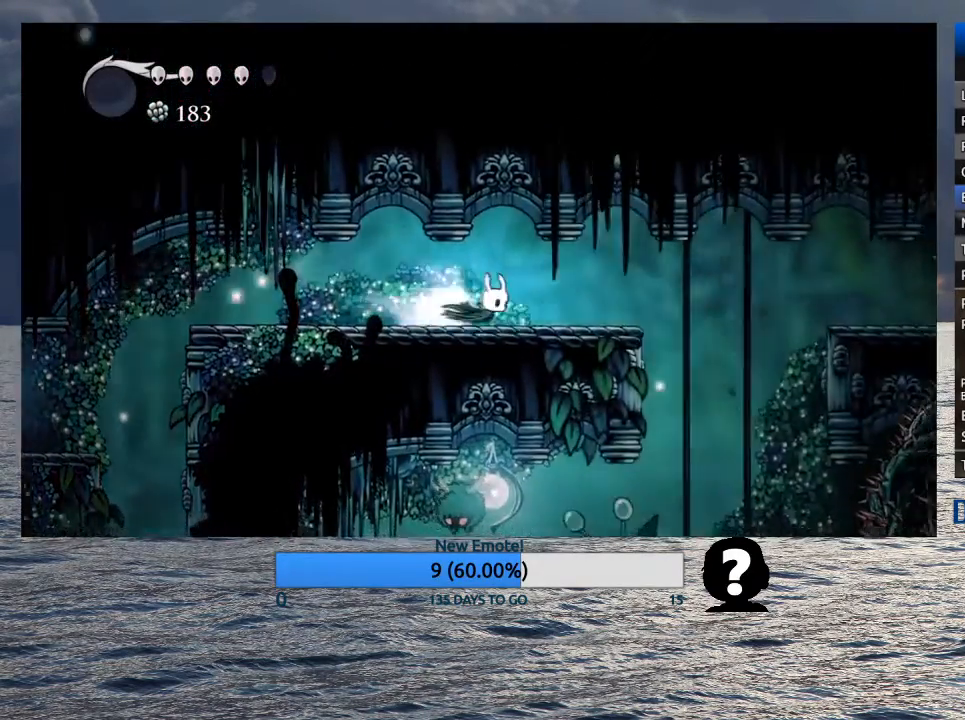
{"dt_ms": 500, "buttons": [], "left_stick": "left", "right_stick": "center", "button_events": [[83, "R2", "up"]]}
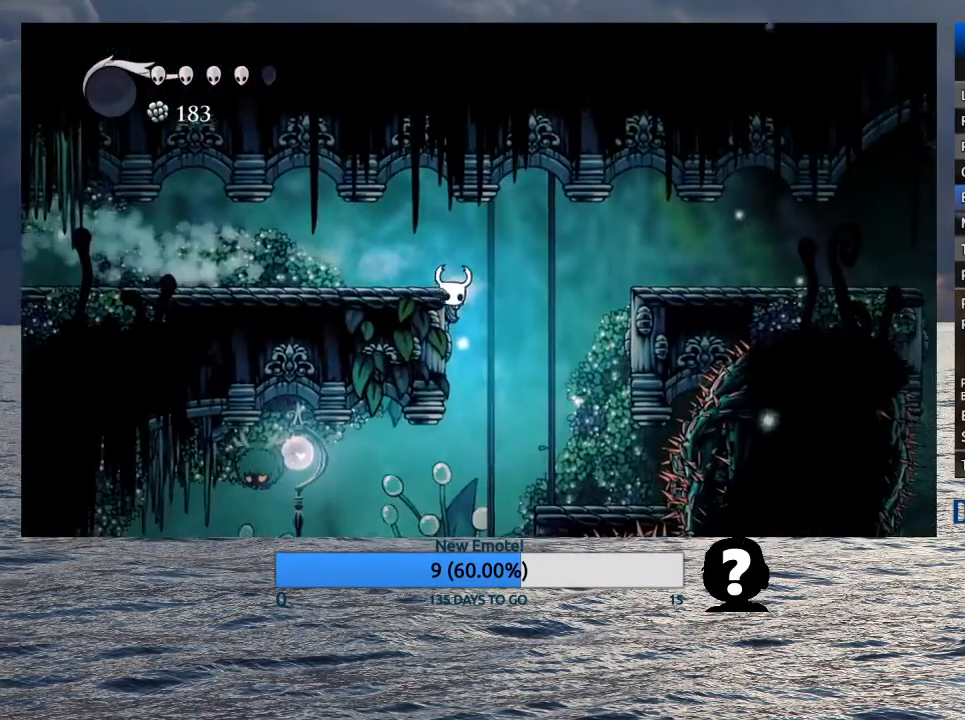
{"dt_ms": 1000, "buttons": ["TOUCHPAD"], "left_stick": "center", "right_stick": "center", "button_events": [[67, "TOUCHPAD", "down"], [133, "TOUCHPAD", "up"], [917, "TOUCHPAD", "down"]]}